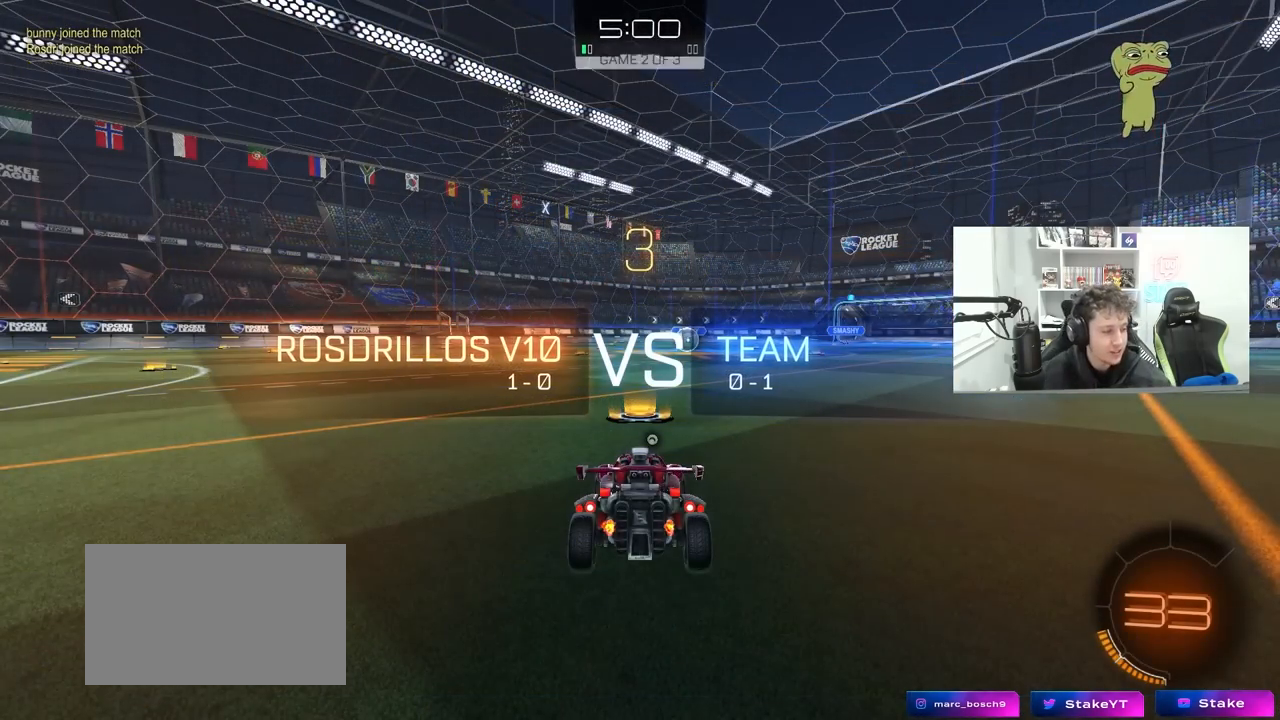
Gameplay with keyboard and mouse; each line is a JSON object with the keys and mouse buttons held at the frame after it. "events" lists presses ("down") and releases ("up") of "1", "2", "3", "4", "5", "a", "alt", "c", "caps_lock", "ctrl", "d", "e", "f", "g", "q", "r", "s", "shift", "space", "t", "tab", "v", "w", "x", "z", "mouse_left", "mouse_wheel" and "mouse_right" between this image and that frame as [ms after this image, input, new state], when the widget could be followed in between. "mouse_left", "mouse_wheel", "mouse_right" = the "left", "wheel", "right" buttons of the "mouse" list. No other keys are recorded. "wheel" means that the mouse wheel is clicked or scrolled. "mouse_move" is the direction in which the mouse moves at that frame (one of eight, or "still"), when it could be read.
{"keys": [], "mouse": [], "mouse_move": "down-left", "events": [[283, "mouse_wheel", "down"], [433, "mouse_wheel", "up"]]}
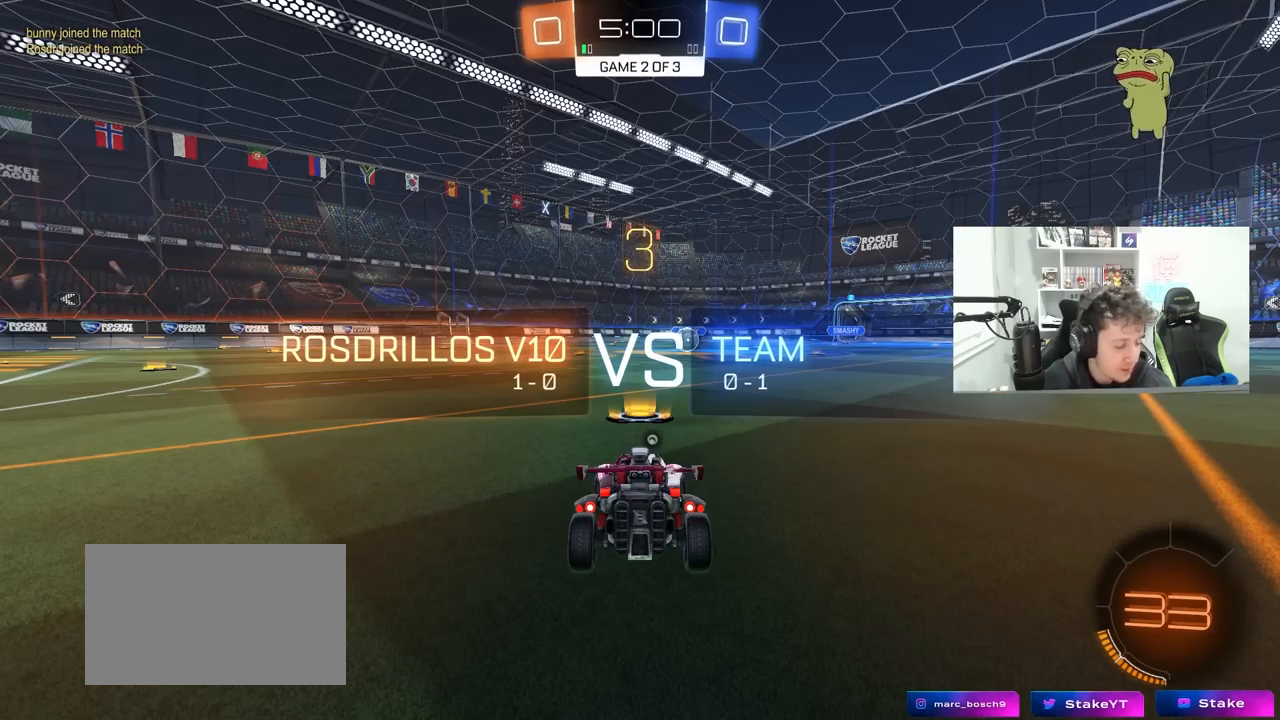
{"keys": [], "mouse": ["left"], "mouse_move": "left", "events": [[117, "mouse_left", "down"]]}
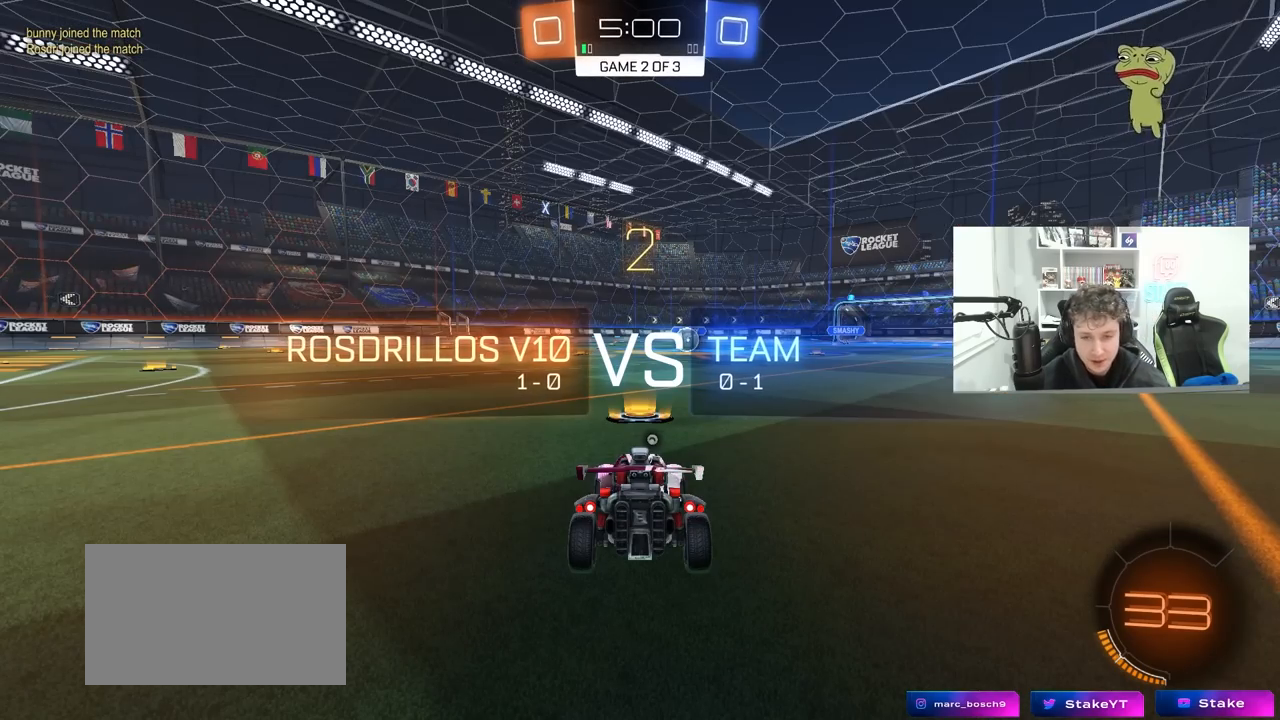
{"keys": ["w"], "mouse": ["left"], "mouse_move": "right", "events": [[83, "w", "down"]]}
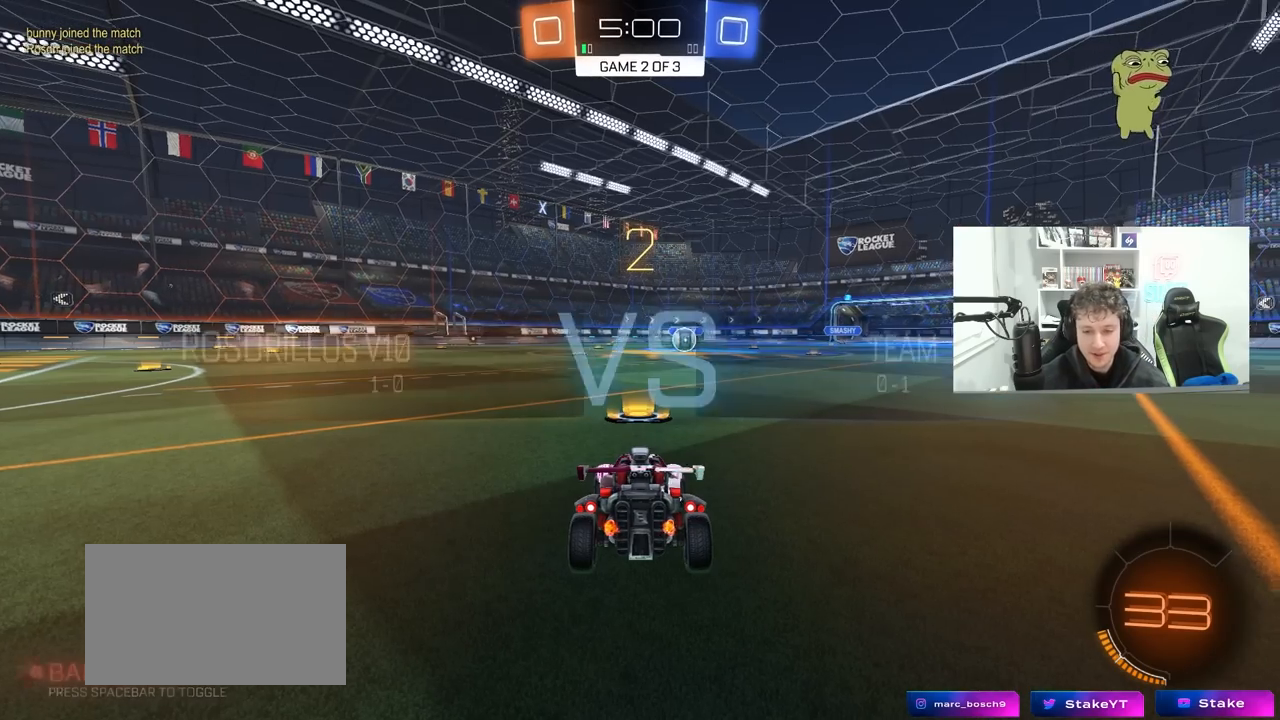
{"keys": ["w"], "mouse": ["left"], "mouse_move": "right", "events": [[17, "space", "down"], [150, "space", "up"]]}
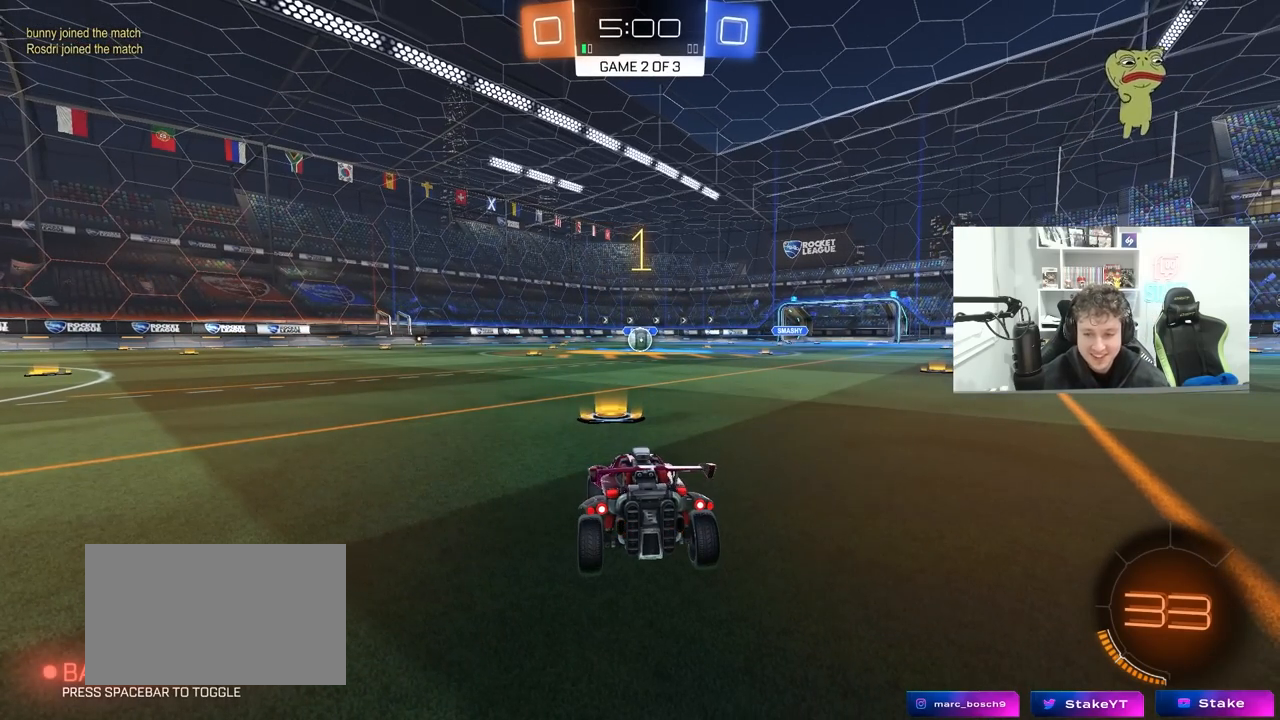
{"keys": ["w"], "mouse": ["left"], "mouse_move": "up-left", "events": []}
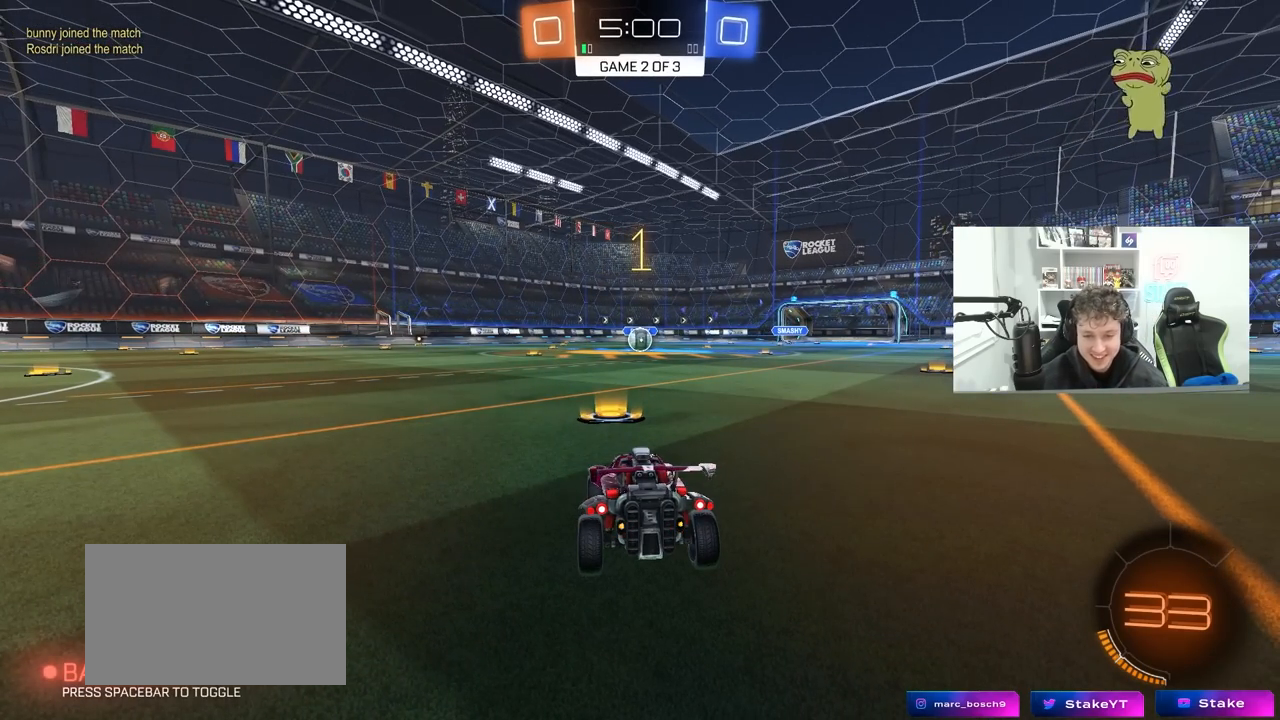
{"keys": ["d", "w"], "mouse": ["left", "right"], "mouse_move": "still", "events": [[367, "d", "down"], [417, "mouse_right", "down"]]}
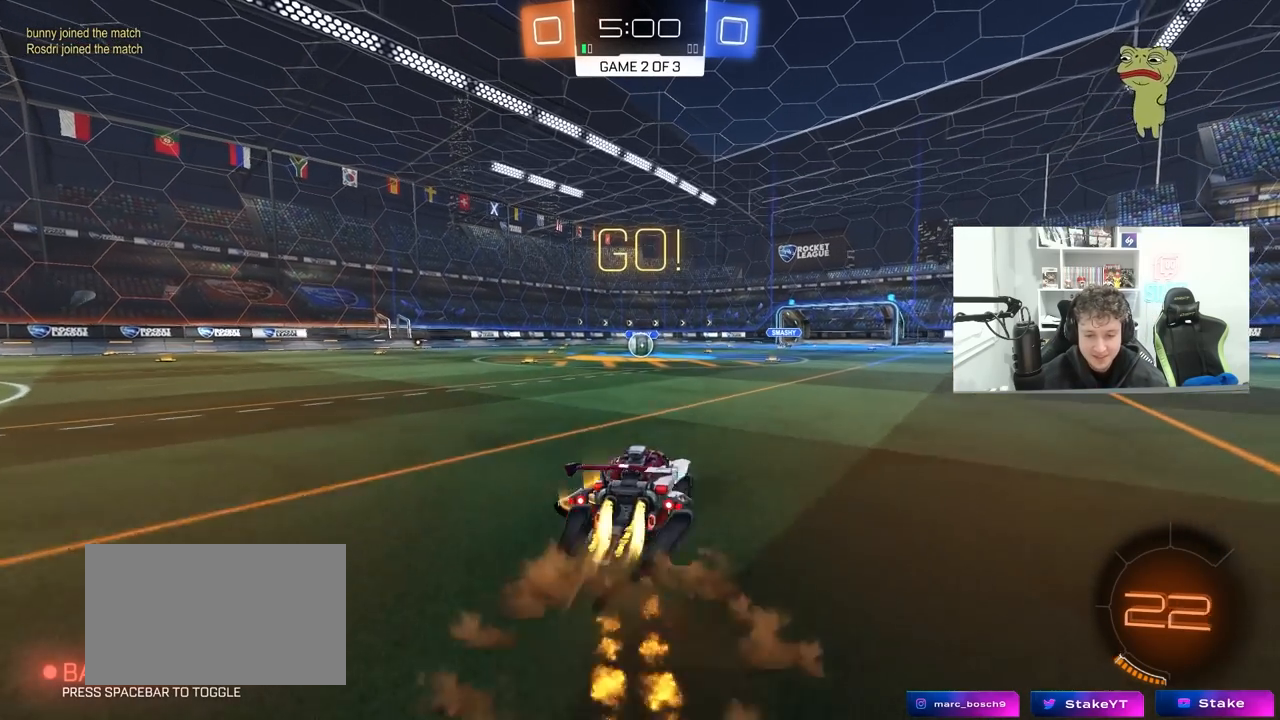
{"keys": ["a", "s", "shift"], "mouse": ["left"], "mouse_move": "still", "events": [[17, "a", "down"], [17, "d", "up"], [17, "mouse_right", "up"], [17, "shift", "down"], [50, "mouse_right", "down"], [100, "s", "down"], [100, "w", "up"], [200, "mouse_right", "up"]]}
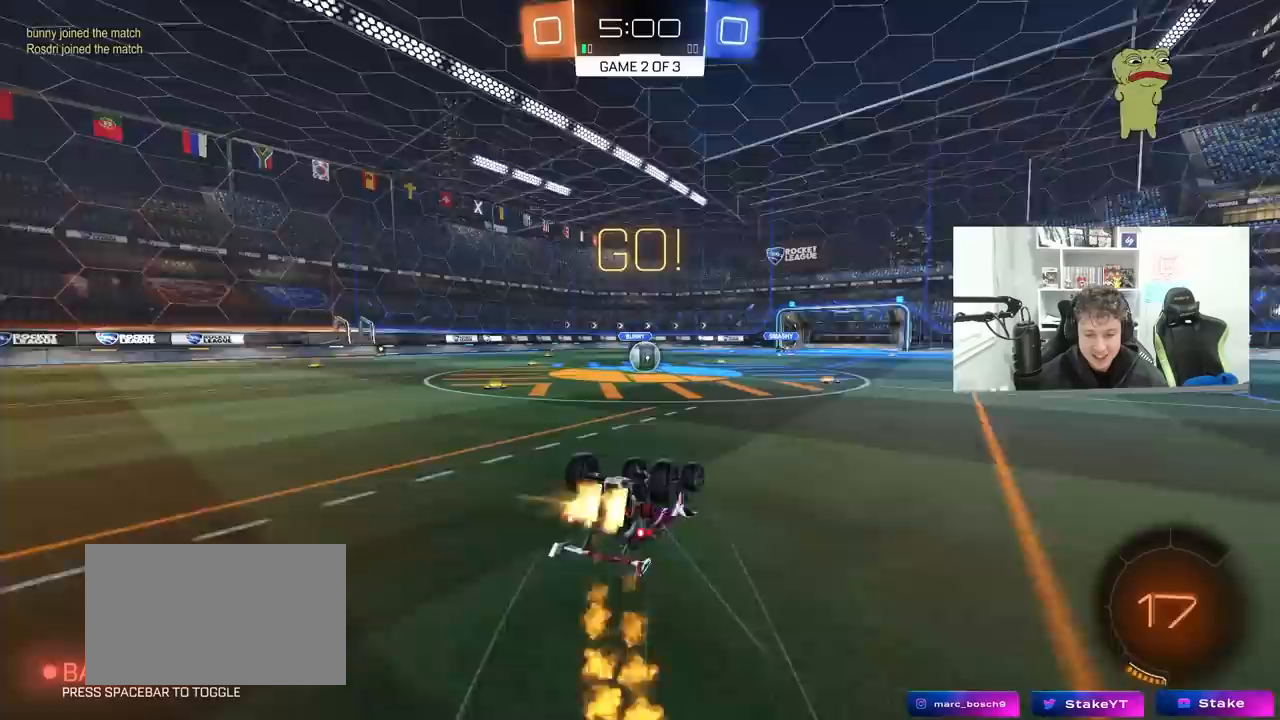
{"keys": [], "mouse": [], "mouse_move": "still", "events": [[67, "s", "up"], [167, "s", "down"], [350, "a", "up"], [350, "shift", "up"], [400, "s", "up"], [450, "mouse_left", "up"]]}
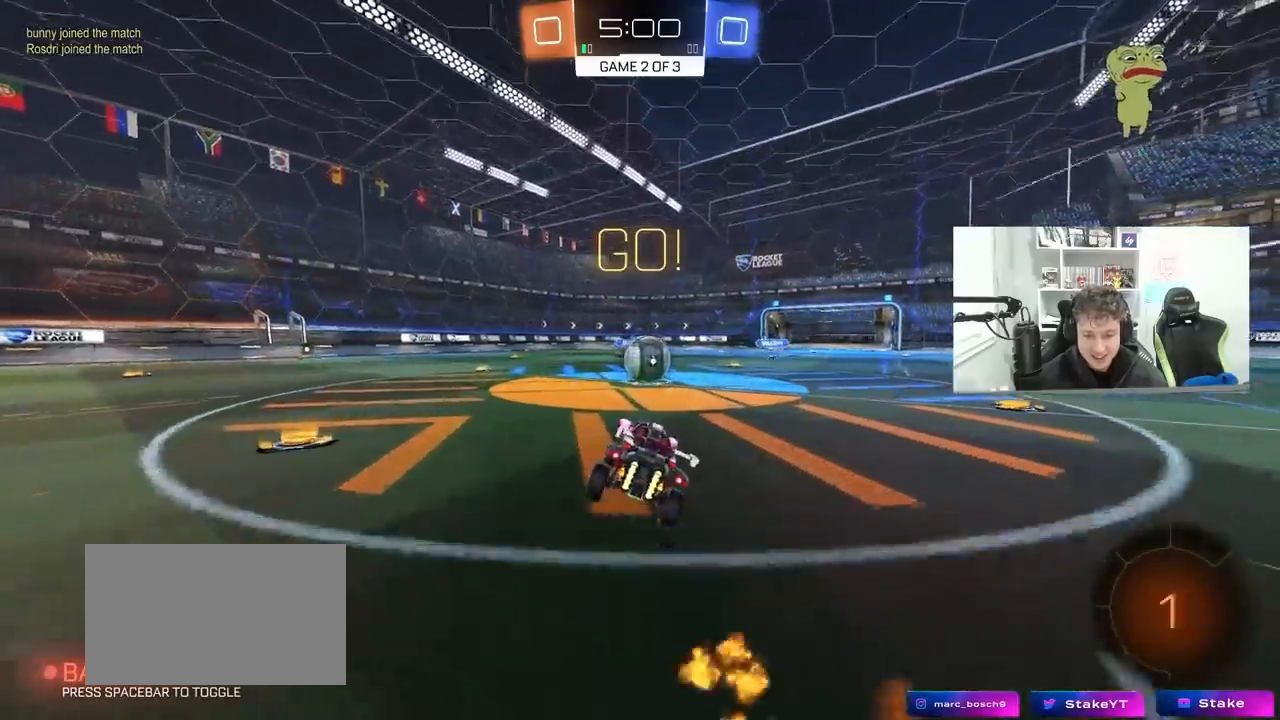
{"keys": ["a", "shift", "w"], "mouse": ["right"], "mouse_move": "up-left", "events": [[133, "d", "down"], [183, "d", "up"], [267, "d", "down"], [267, "mouse_right", "down"], [367, "d", "up"], [367, "mouse_right", "up"], [367, "w", "down"], [417, "a", "down"], [417, "shift", "down"], [500, "mouse_right", "down"]]}
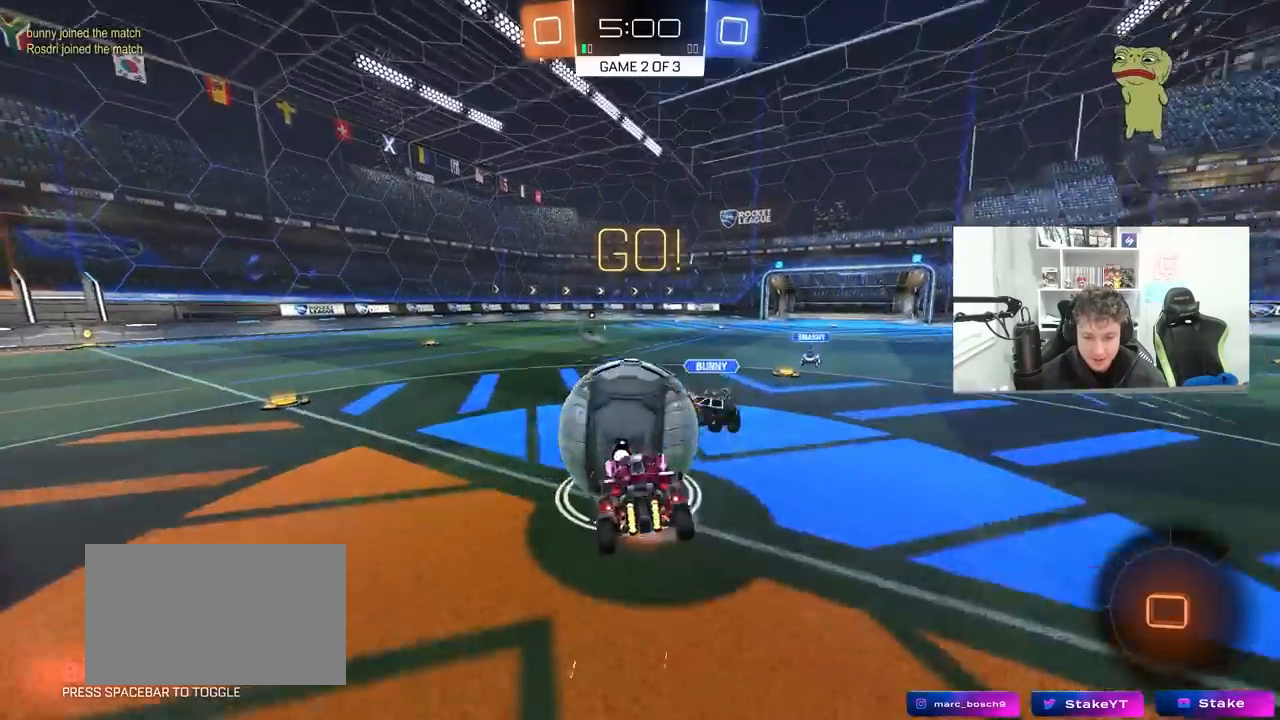
{"keys": ["a", "shift"], "mouse": [], "mouse_move": "still", "events": [[50, "s", "down"], [50, "w", "up"], [200, "mouse_right", "up"], [433, "s", "up"]]}
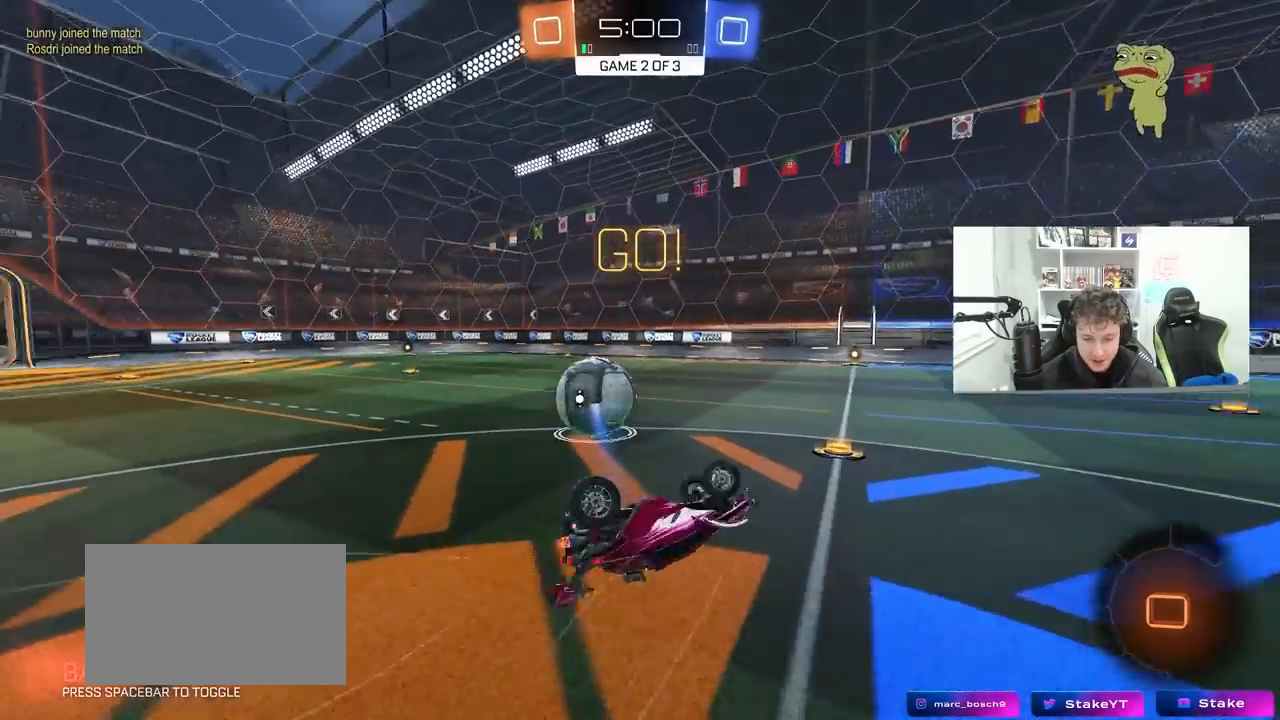
{"keys": ["a", "w"], "mouse": [], "mouse_move": "still", "events": [[67, "s", "down"], [167, "s", "up"], [217, "shift", "up"], [300, "a", "up"], [450, "a", "down"], [450, "w", "down"]]}
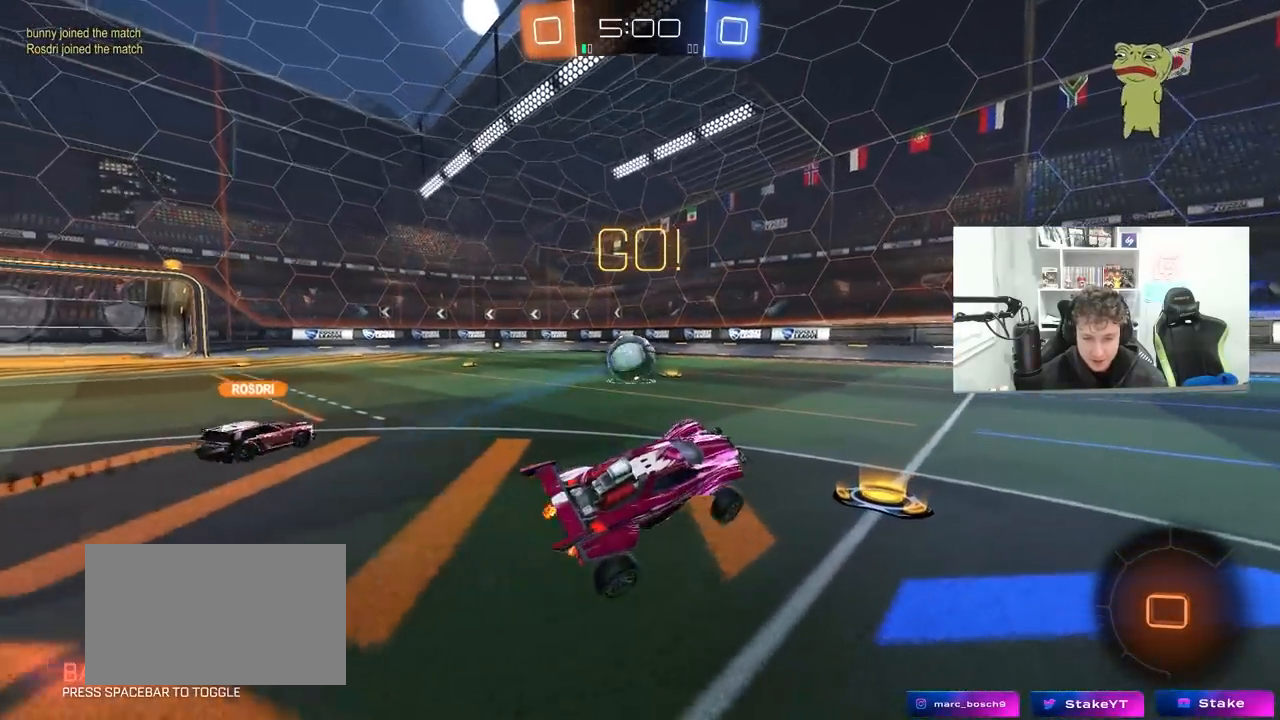
{"keys": ["w"], "mouse": [], "mouse_move": "still", "events": [[183, "a", "up"], [317, "a", "down"], [500, "a", "up"]]}
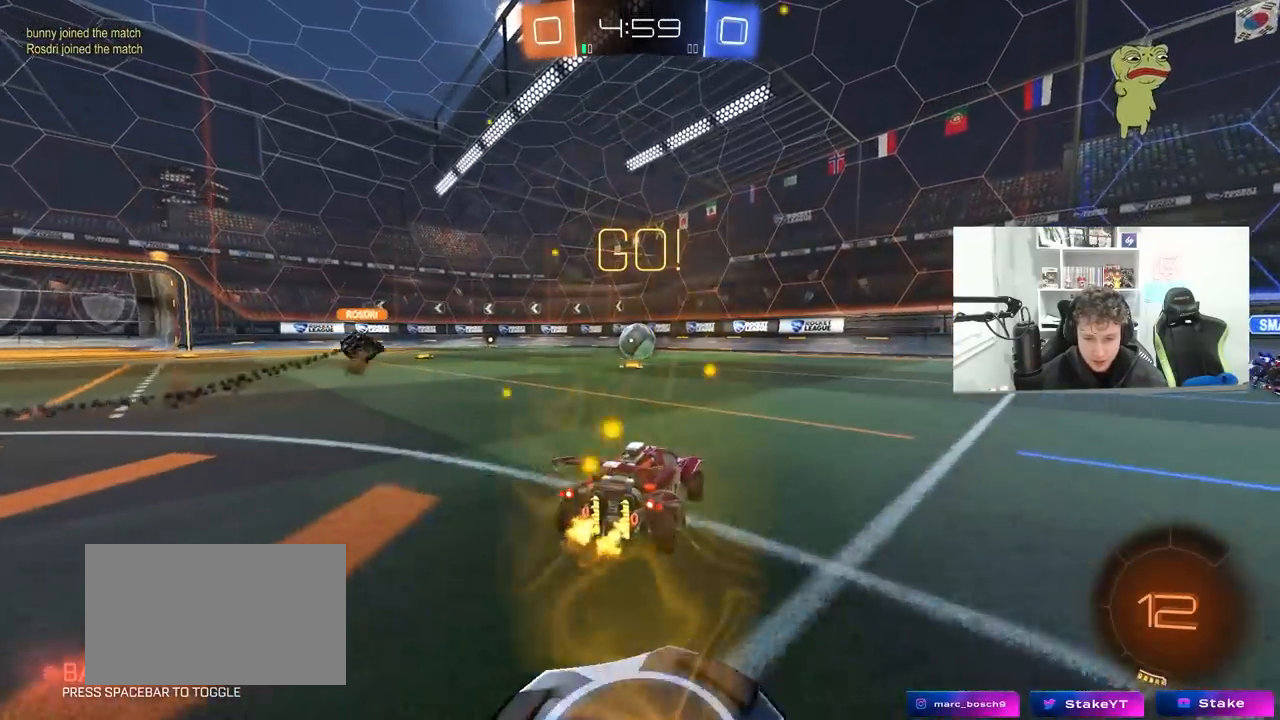
{"keys": ["w"], "mouse": ["left"], "mouse_move": "still", "events": [[150, "a", "down"], [283, "a", "up"], [333, "mouse_left", "down"], [433, "a", "down"], [483, "a", "up"]]}
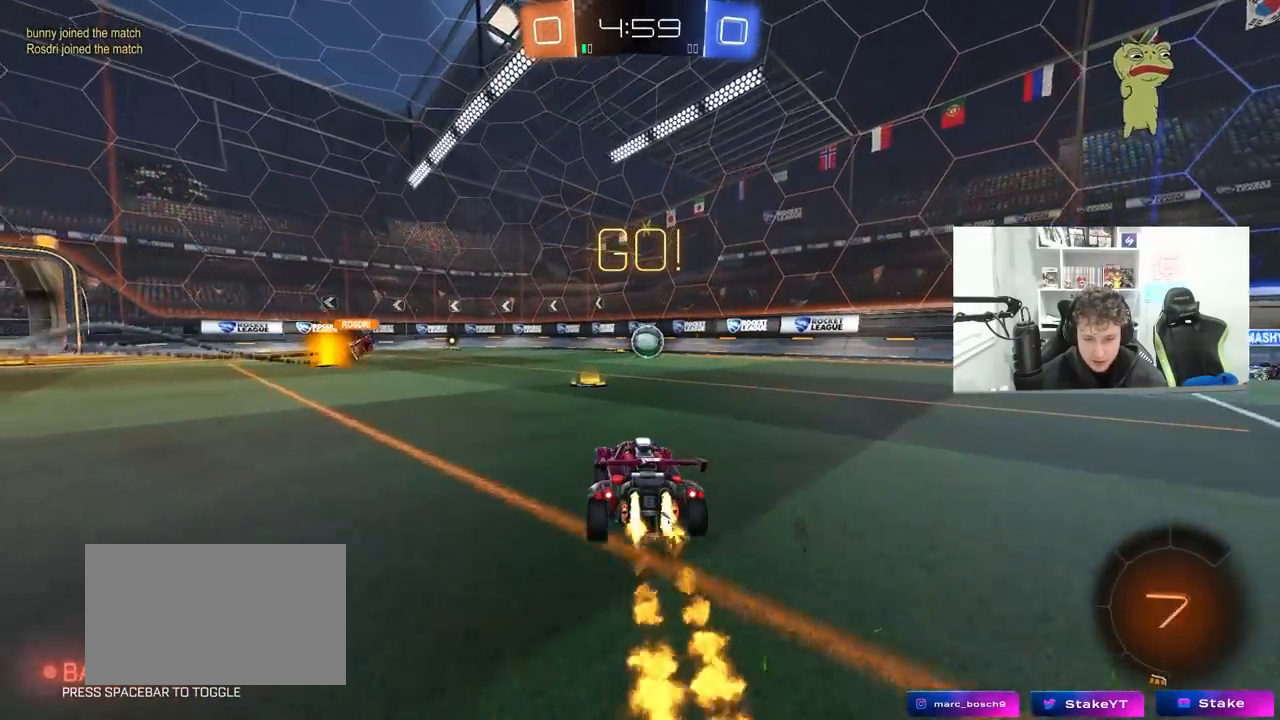
{"keys": ["w"], "mouse": [], "mouse_move": "still", "events": [[67, "mouse_left", "up"], [117, "a", "down"], [350, "a", "up"]]}
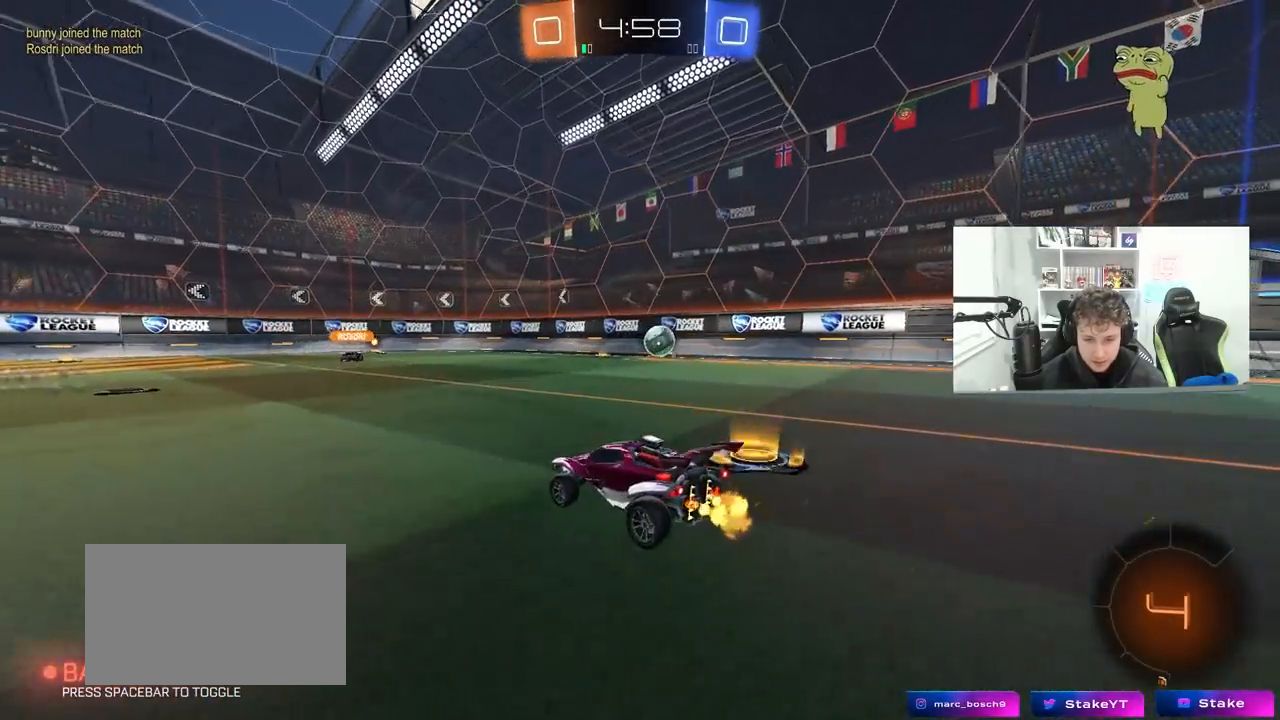
{"keys": ["a", "s", "shift", "space"], "mouse": [], "mouse_move": "still", "events": [[33, "a", "down"], [83, "a", "up"], [83, "mouse_right", "down"], [183, "a", "down"], [183, "mouse_right", "up"], [183, "shift", "down"], [233, "mouse_right", "down"], [267, "s", "down"], [267, "w", "up"], [367, "space", "down"], [467, "mouse_right", "up"]]}
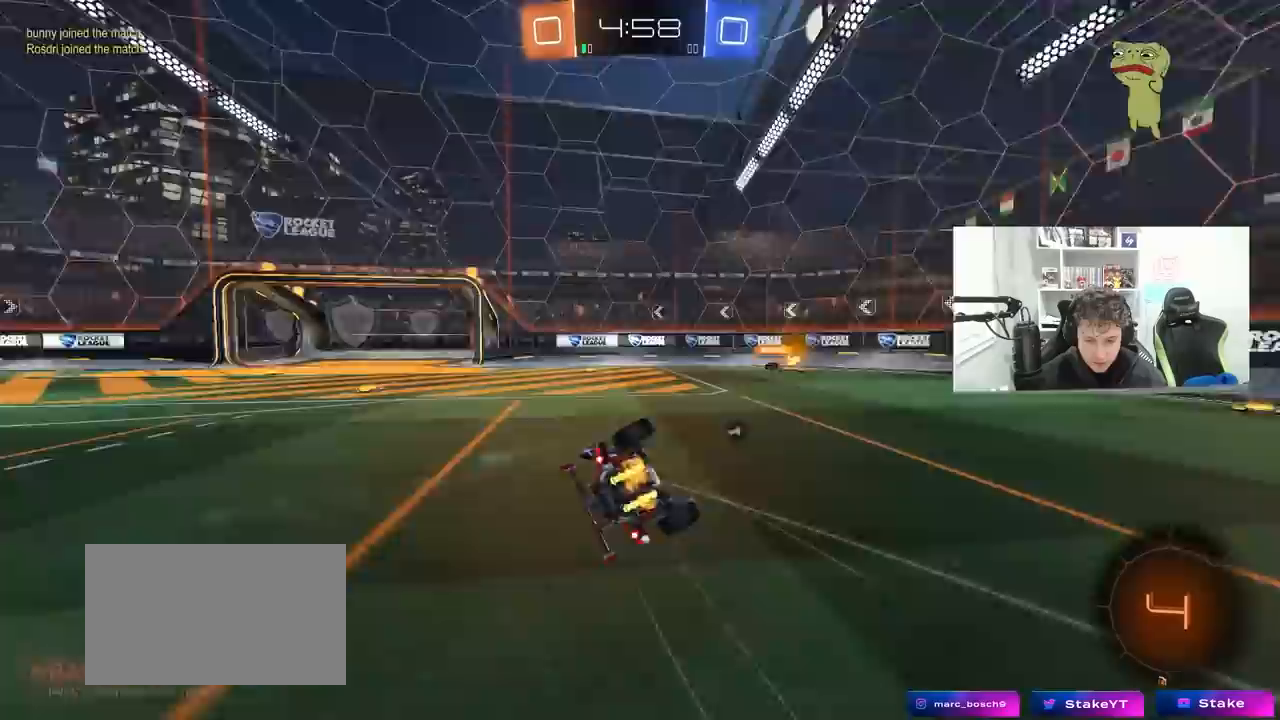
{"keys": ["a", "shift"], "mouse": [], "mouse_move": "still", "events": [[50, "space", "up"], [200, "s", "up"], [283, "s", "down"], [433, "s", "up"]]}
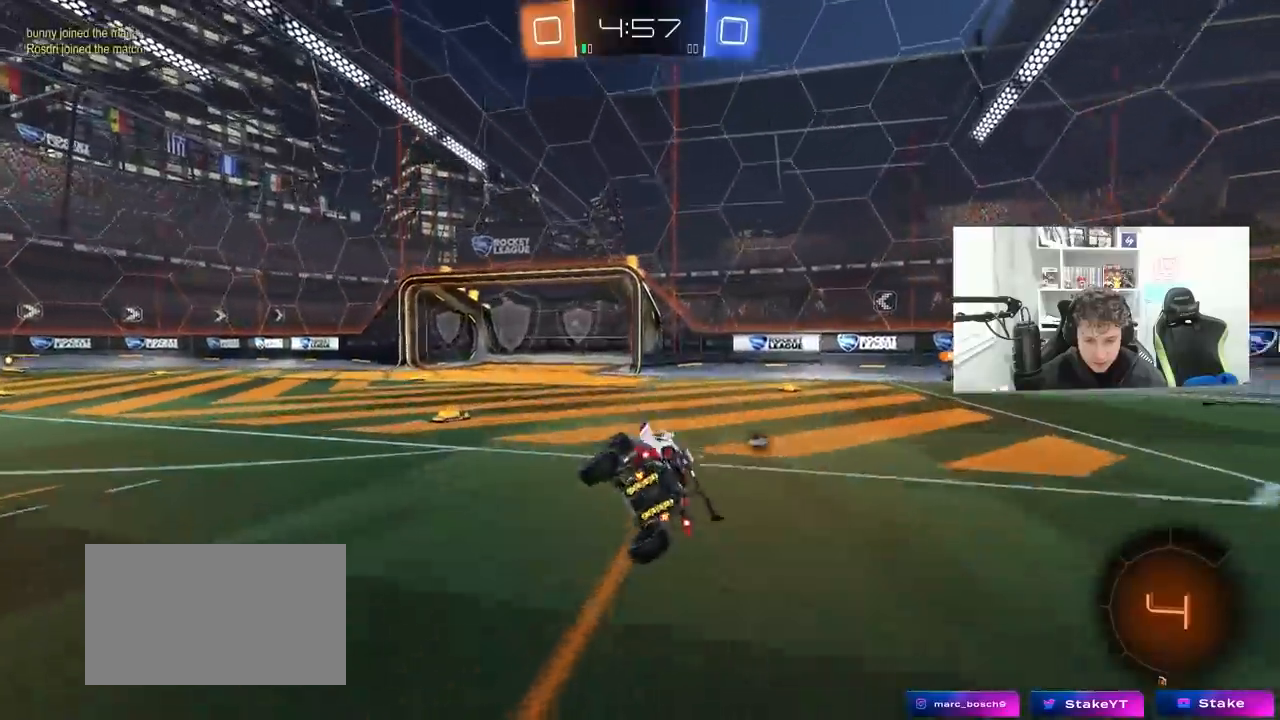
{"keys": ["a", "w"], "mouse": [], "mouse_move": "still", "events": [[17, "shift", "up"], [17, "w", "down"], [117, "space", "down"], [300, "space", "up"]]}
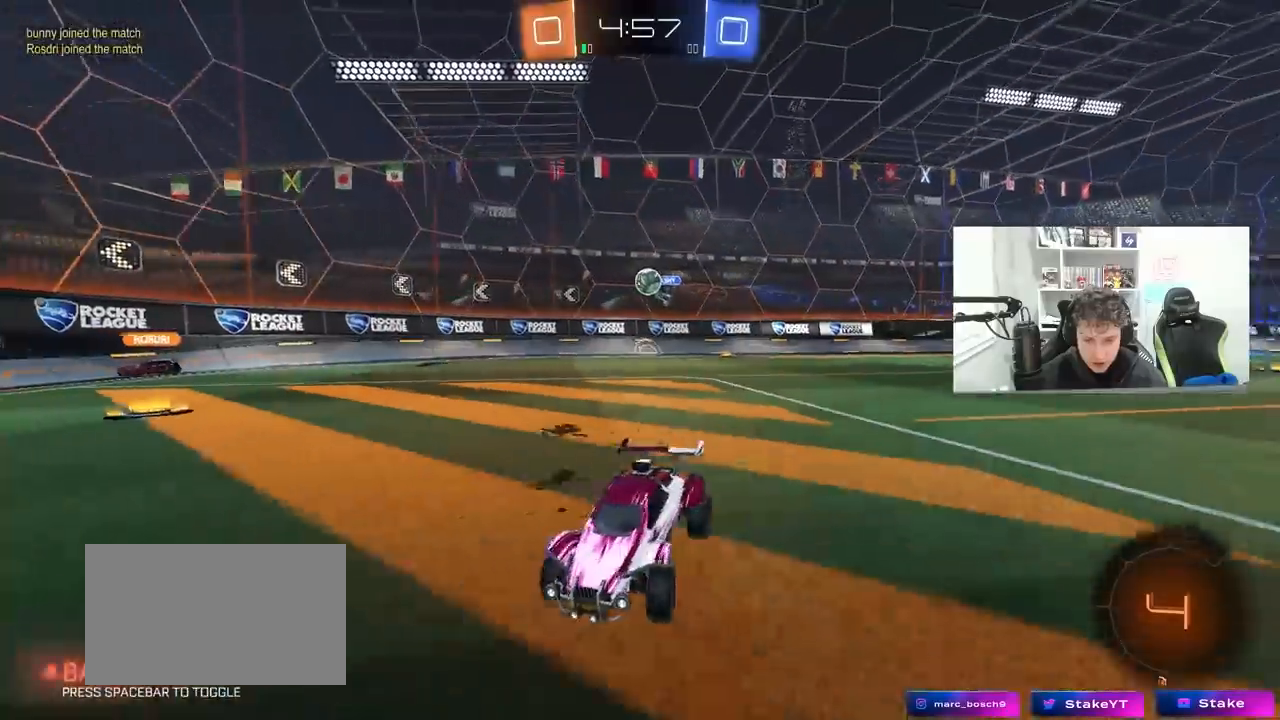
{"keys": ["d", "w"], "mouse": [], "mouse_move": "still", "events": [[50, "a", "up"], [183, "d", "down"], [317, "a", "down"], [317, "d", "up"], [467, "a", "up"], [500, "d", "down"]]}
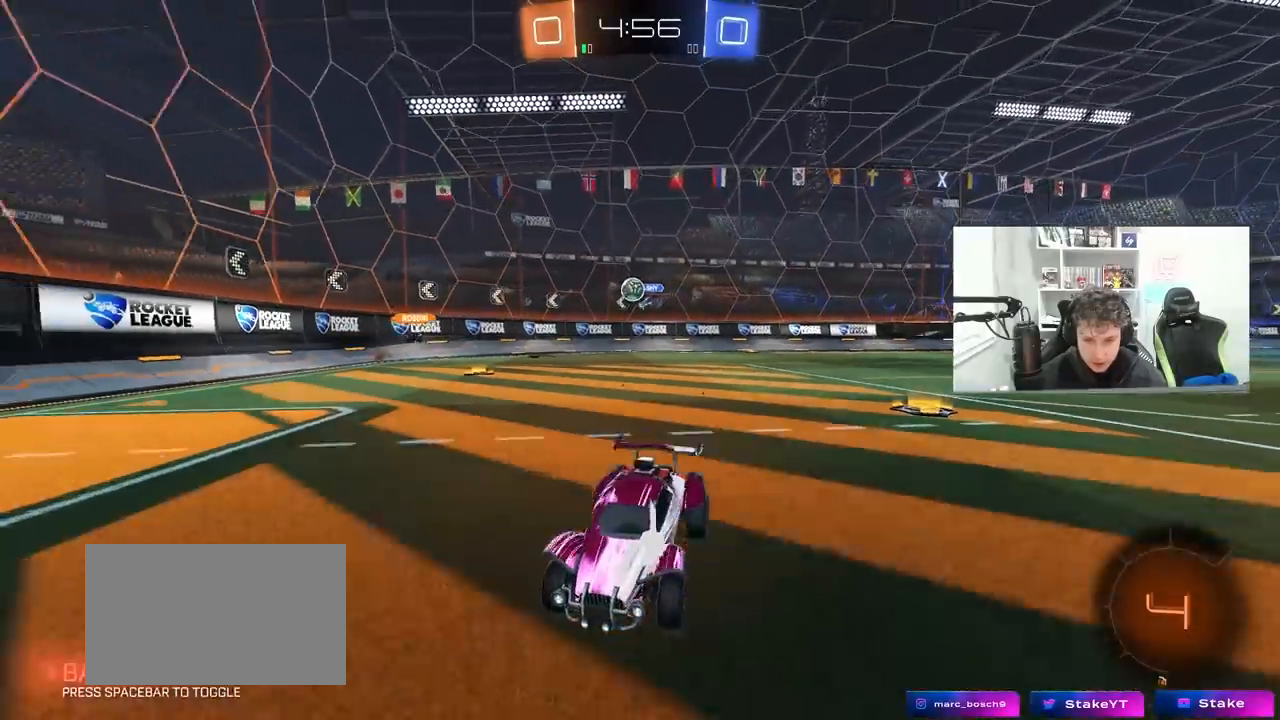
{"keys": ["w"], "mouse": [], "mouse_move": "still", "events": [[433, "d", "up"]]}
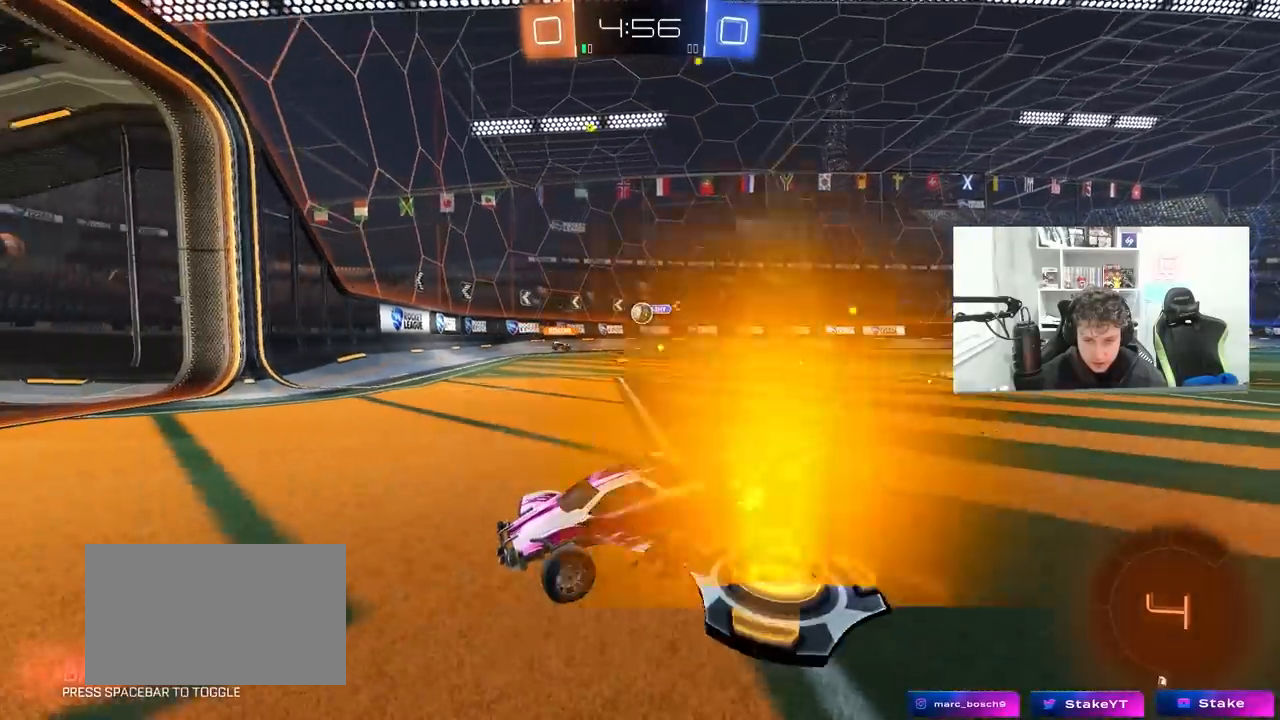
{"keys": ["d", "w"], "mouse": [], "mouse_move": "still", "events": [[33, "d", "down"], [67, "shift", "down"], [267, "shift", "up"]]}
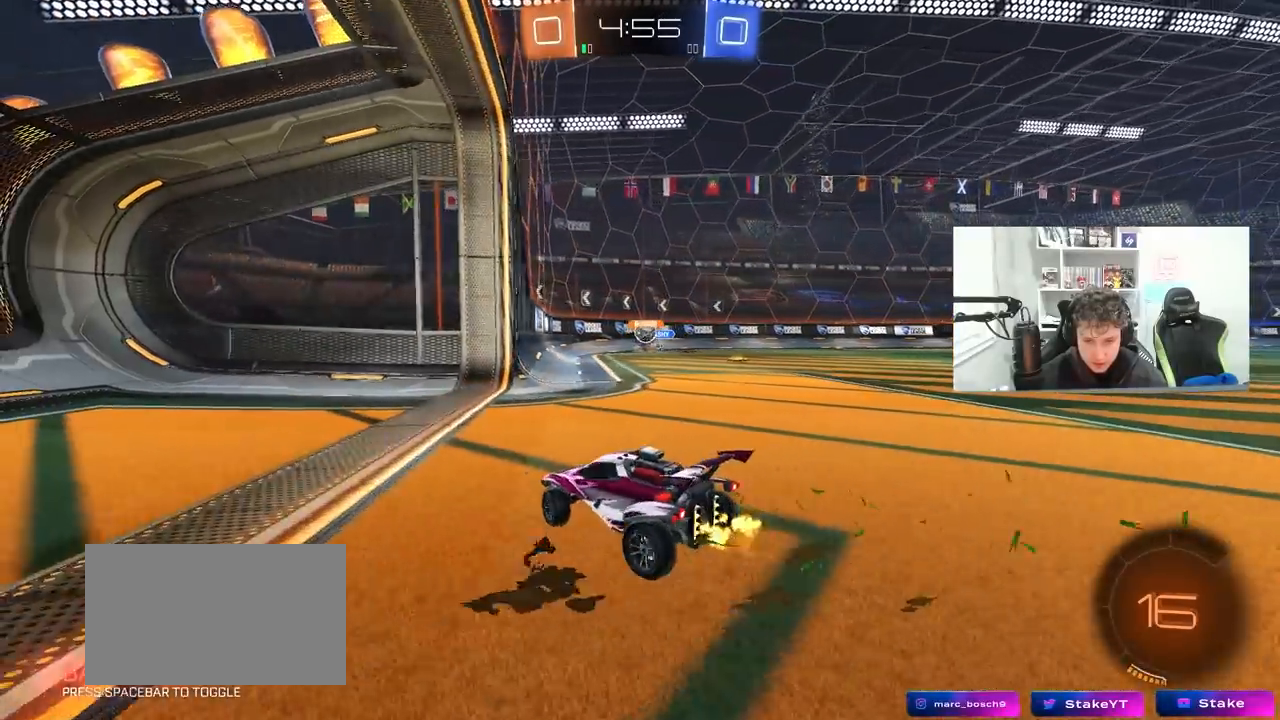
{"keys": ["w"], "mouse": [], "mouse_move": "still", "events": [[367, "d", "up"]]}
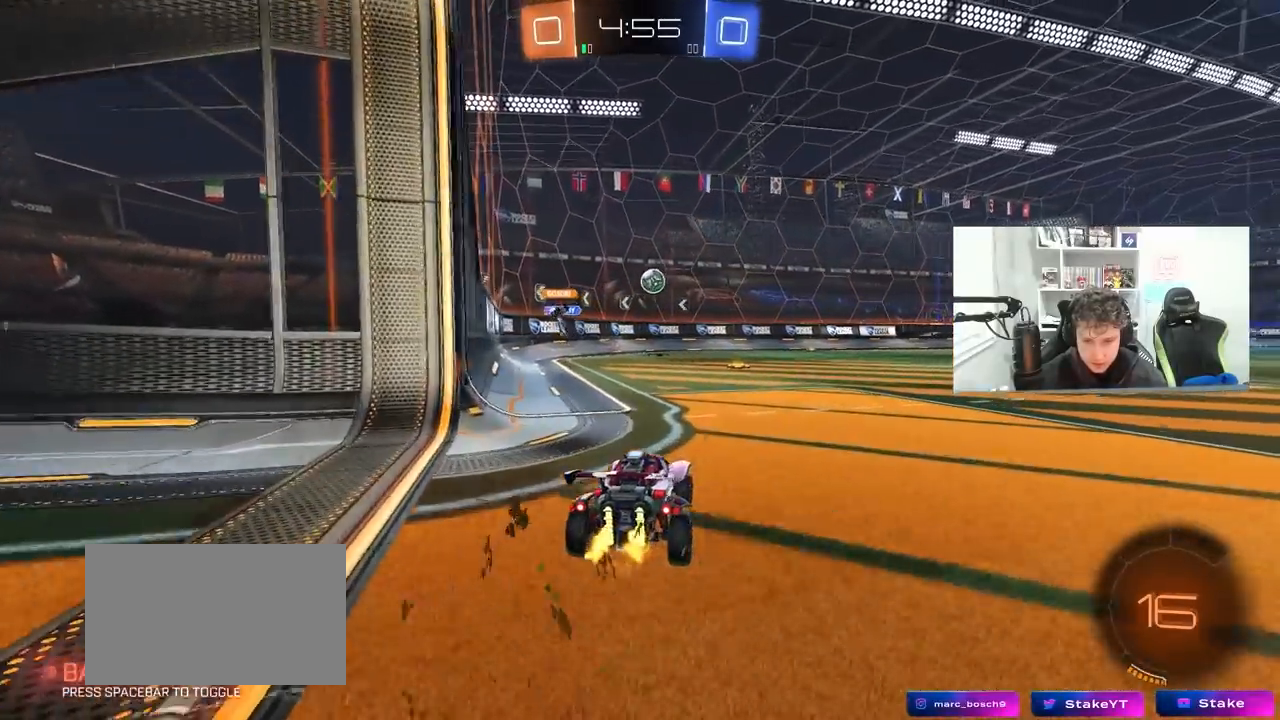
{"keys": [], "mouse": ["left"], "mouse_move": "still", "events": [[100, "d", "down"], [150, "mouse_right", "down"], [200, "a", "down"], [200, "d", "up"], [200, "mouse_right", "up"], [283, "a", "up"], [333, "w", "up"], [483, "mouse_left", "down"]]}
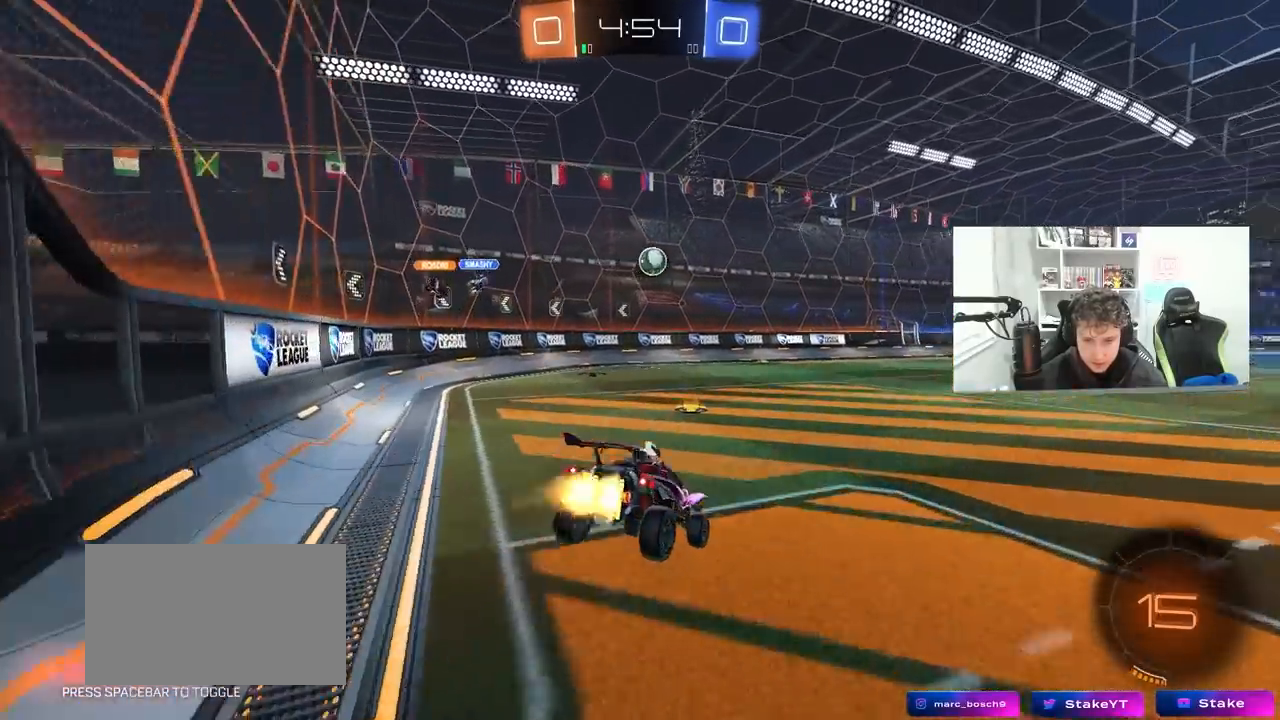
{"keys": [], "mouse": [], "mouse_move": "still", "events": [[17, "s", "down"], [67, "a", "down"], [217, "mouse_left", "up"], [267, "d", "down"], [300, "a", "up"], [350, "s", "up"], [450, "d", "up"]]}
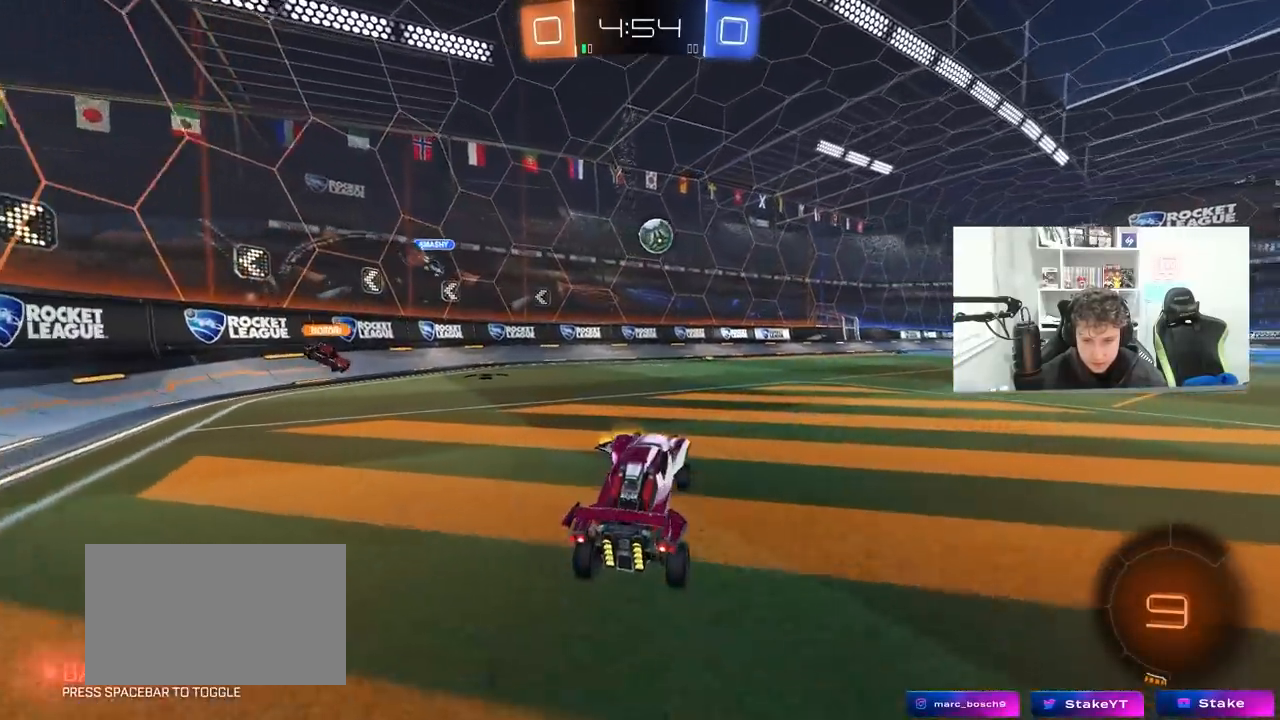
{"keys": ["d", "w"], "mouse": [], "mouse_move": "still", "events": [[33, "w", "down"], [83, "mouse_right", "down"], [183, "d", "down"], [267, "mouse_right", "up"]]}
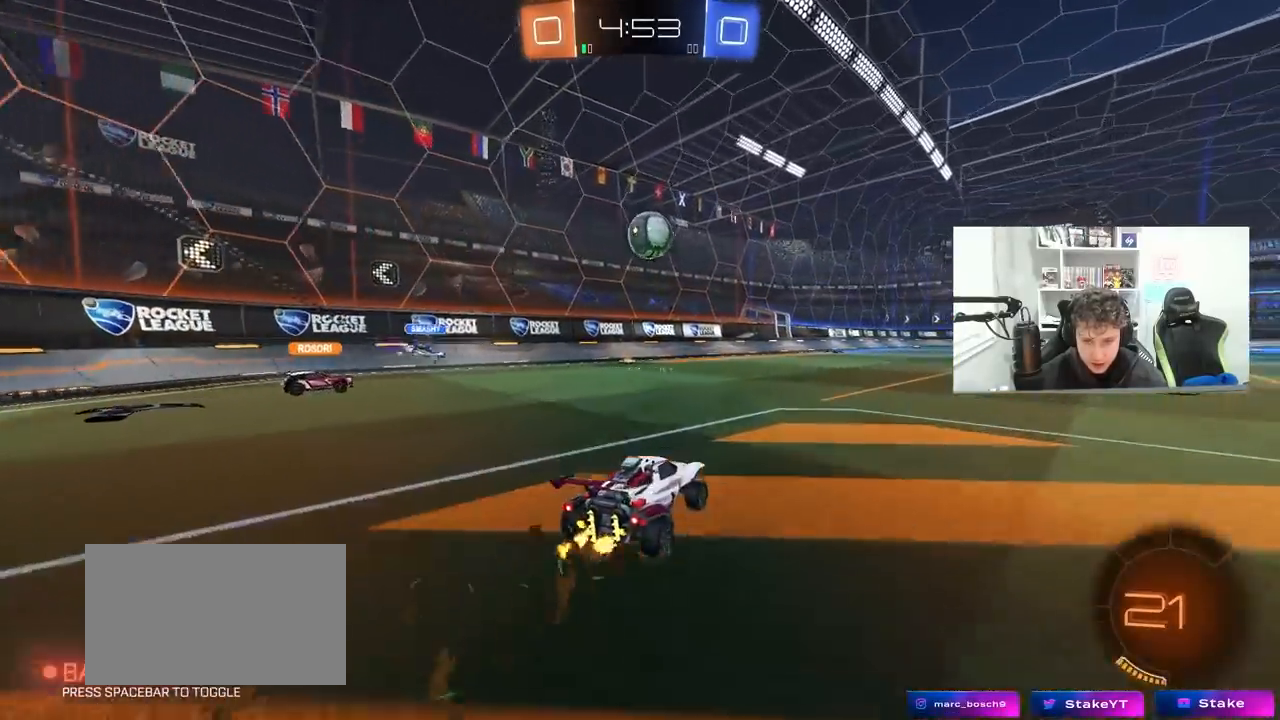
{"keys": ["d", "w"], "mouse": [], "mouse_move": "still", "events": [[300, "d", "up"], [383, "d", "down"]]}
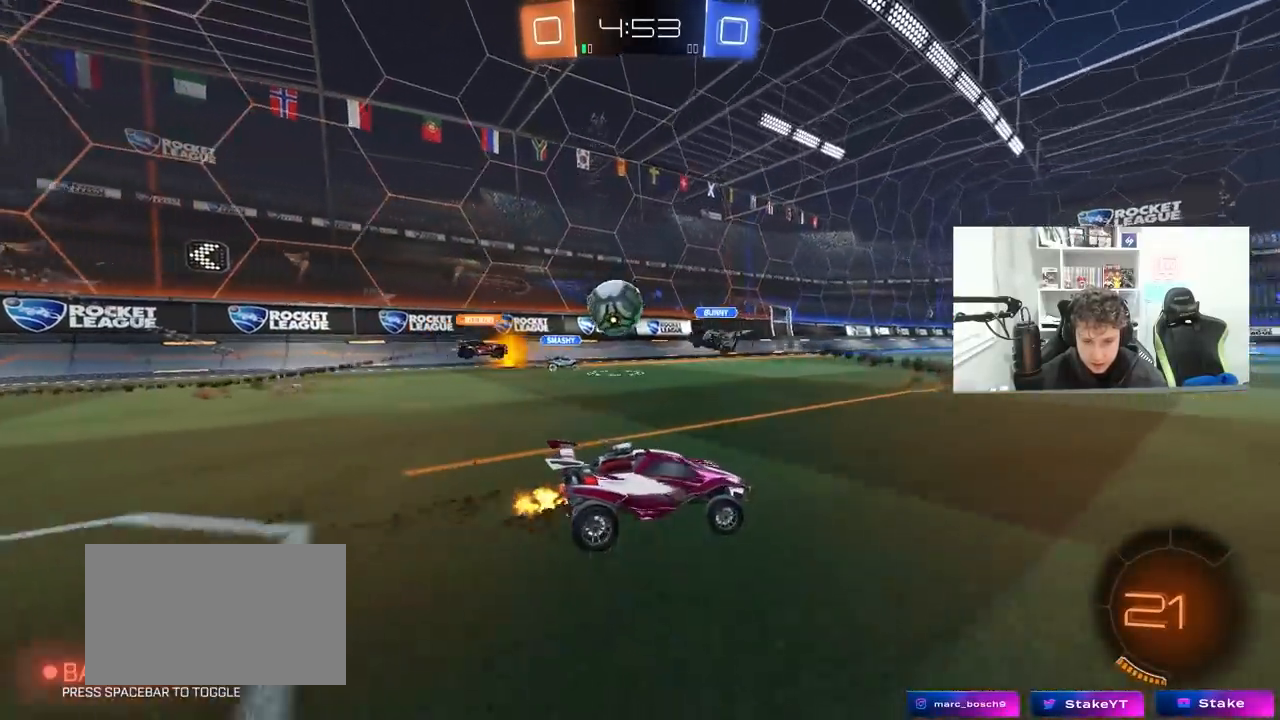
{"keys": ["a", "w"], "mouse": [], "mouse_move": "still", "events": [[33, "d", "up"], [167, "d", "down"], [250, "shift", "down"], [350, "shift", "up"], [400, "d", "up"], [450, "a", "down"]]}
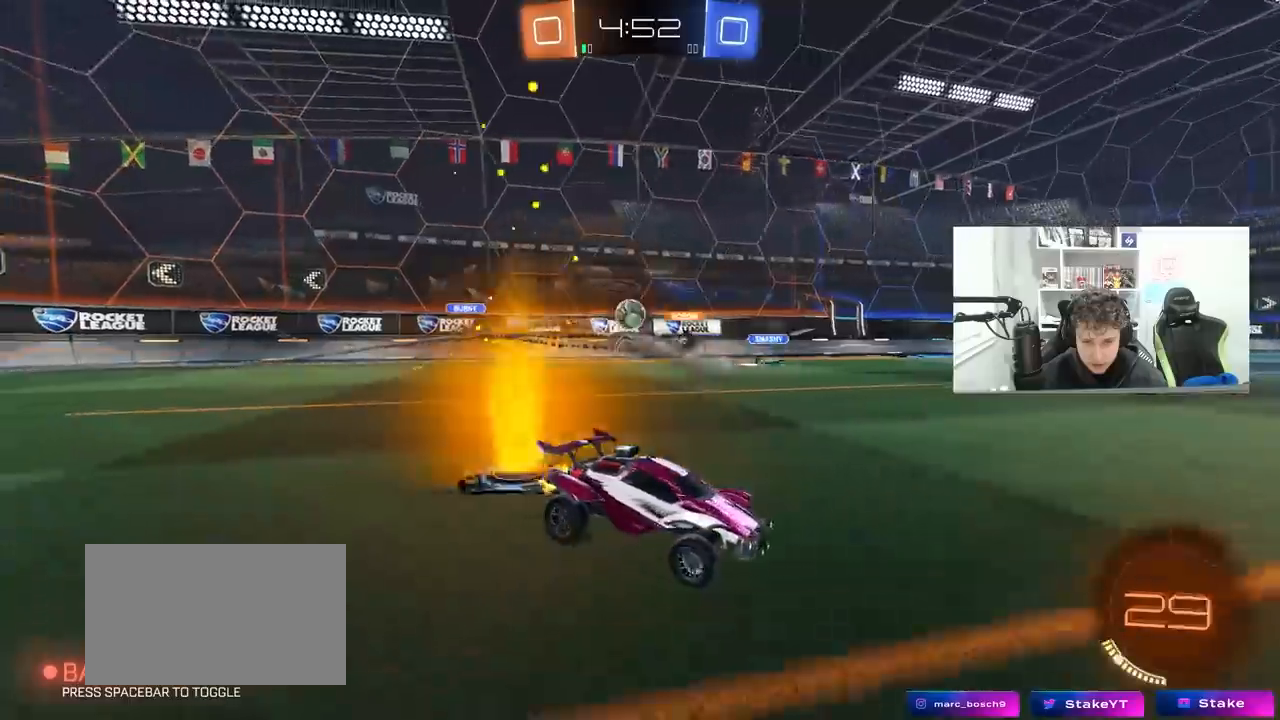
{"keys": ["a", "w"], "mouse": [], "mouse_move": "still", "events": [[33, "shift", "down"], [133, "shift", "up"]]}
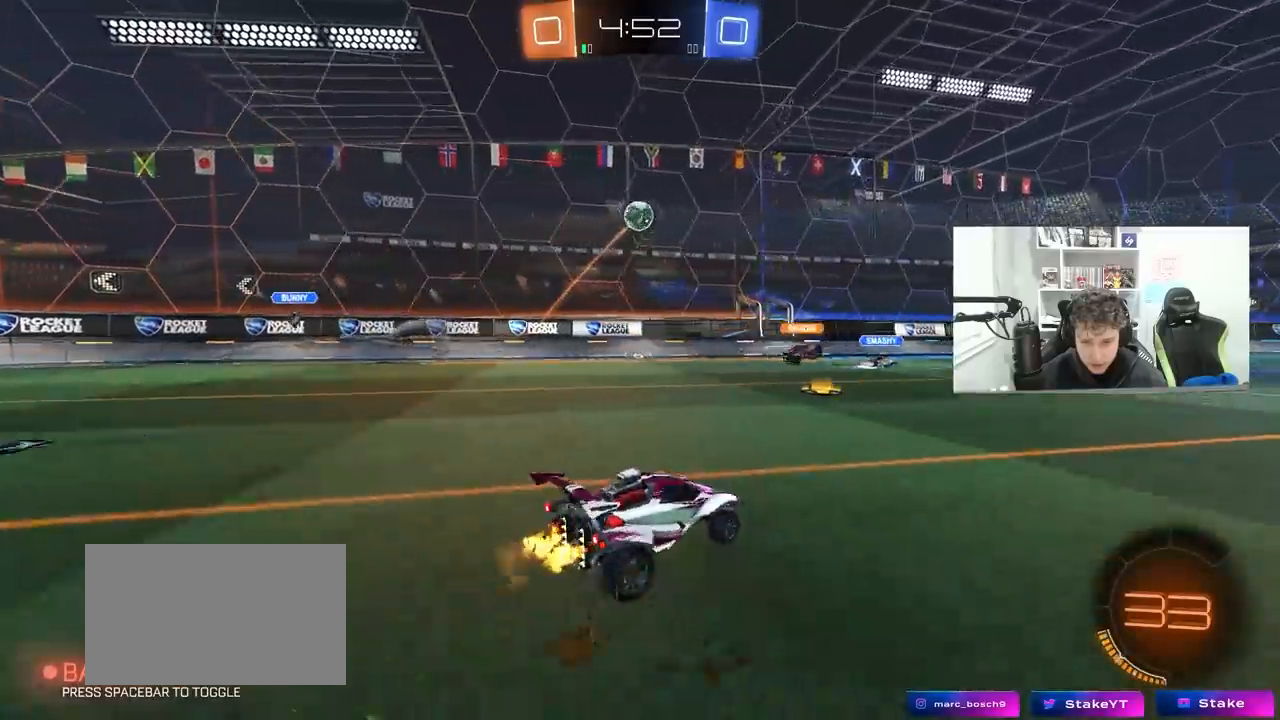
{"keys": ["a", "w"], "mouse": [], "mouse_move": "still", "events": [[50, "a", "up"], [200, "a", "down"], [283, "a", "up"], [433, "a", "down"]]}